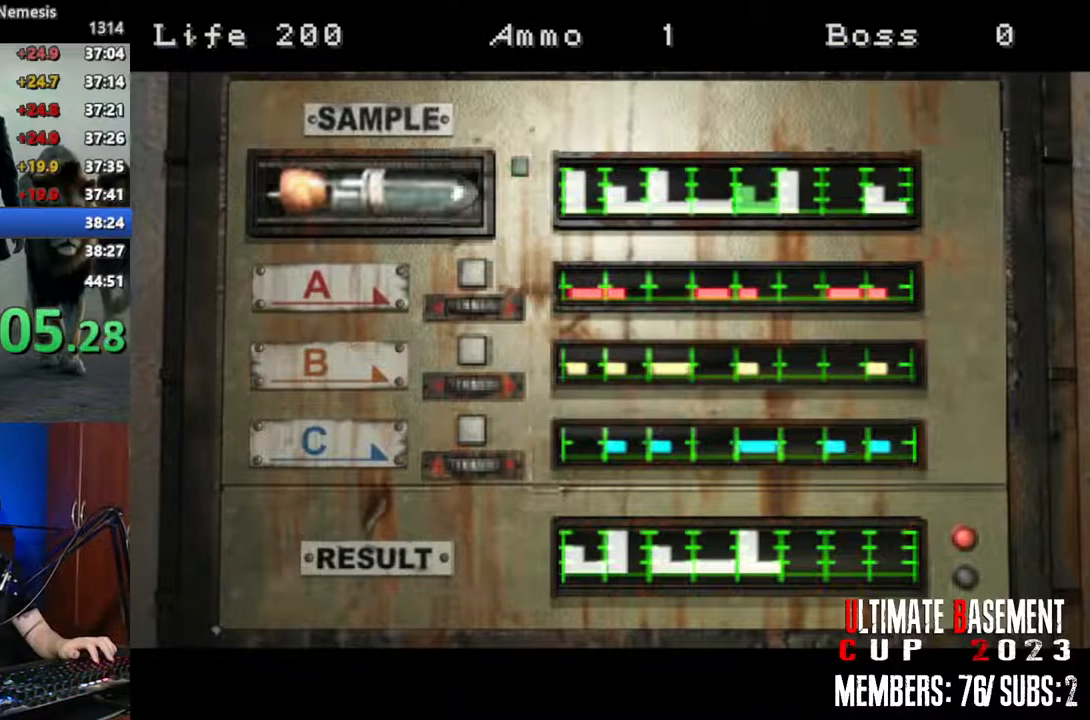
Gameplay with keyboard; each line is a JSON object with the keys held at the frame after it. "events" lists presses ("down") and releases ("up") of "a", "d", "k", "l", "o", "q", "s", "shift", "space" and "w" between this image and that frame as [ms after this image, input, new state], when the widget could be followed in between. No other keys are recorded. Mouse input is not recorded. Not read: other_keys.
{"keys": ["shift"], "events": [[300, "shift", "down"]]}
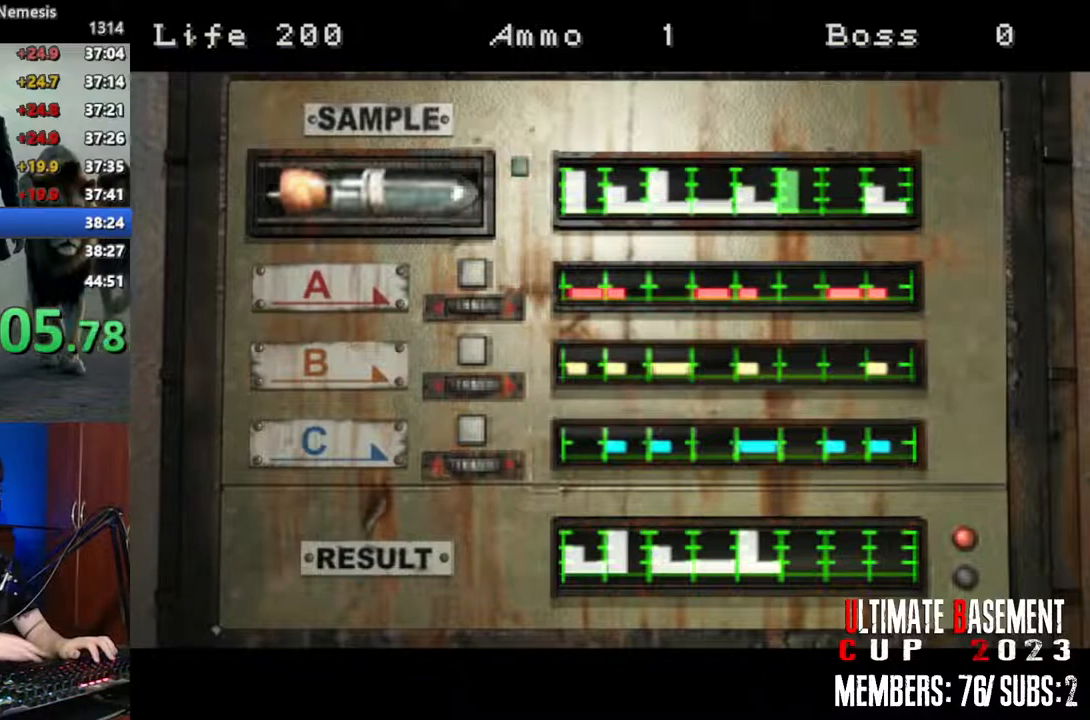
{"keys": ["shift"], "events": []}
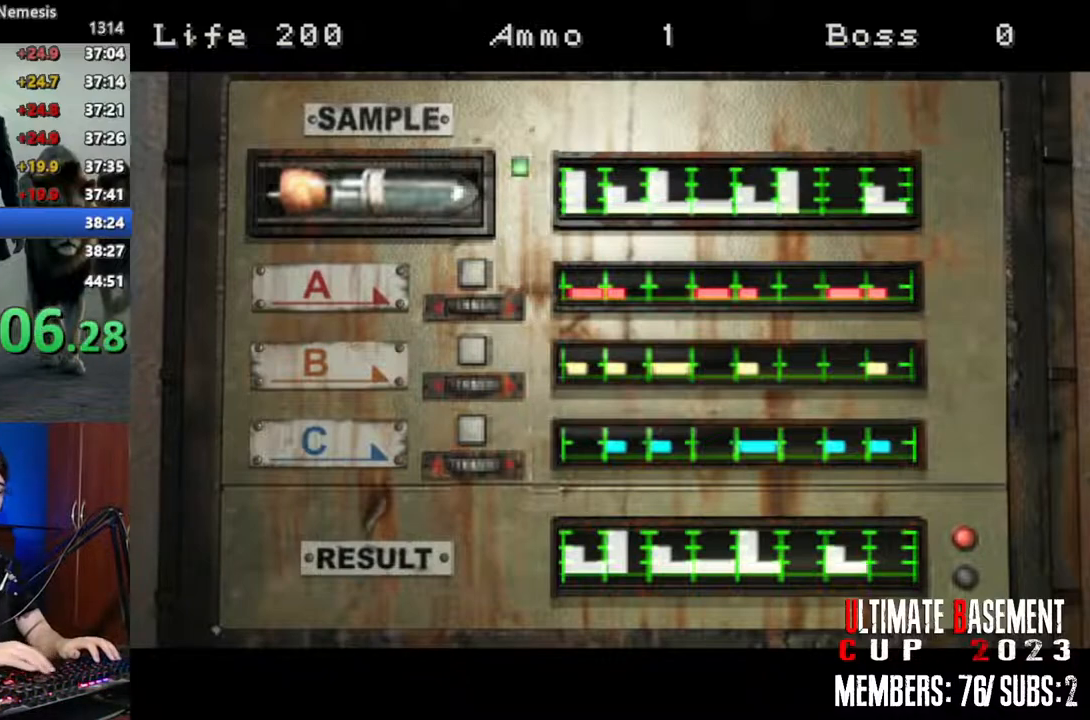
{"keys": ["shift"], "events": []}
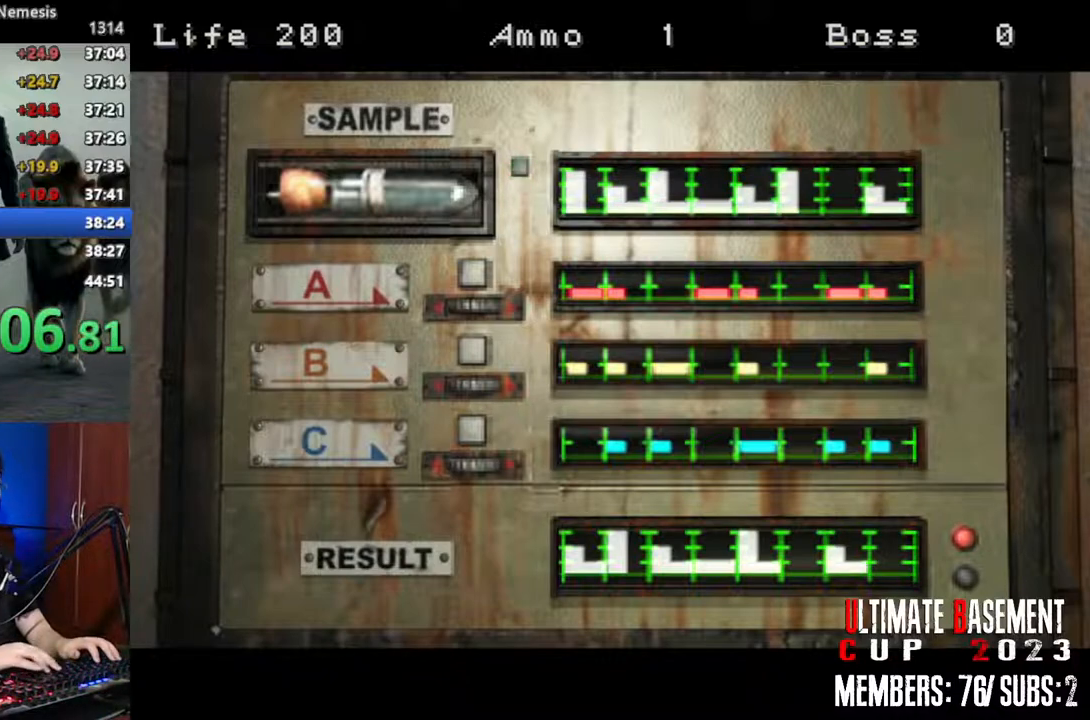
{"keys": ["shift"], "events": []}
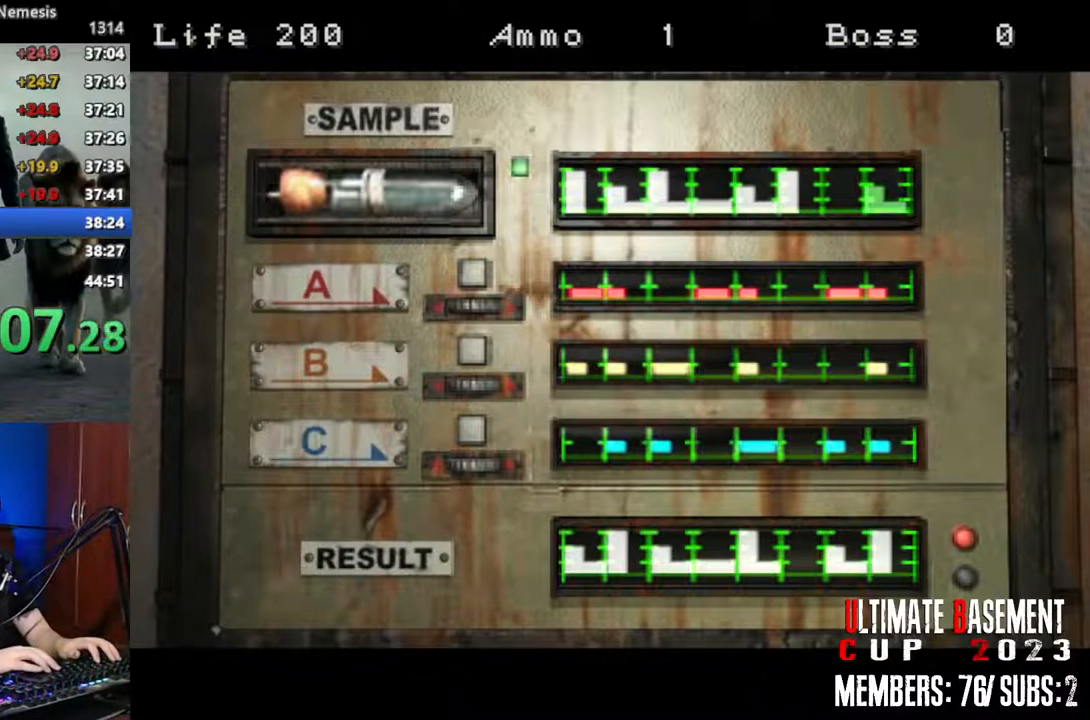
{"keys": ["q", "shift"], "events": [[266, "q", "down"]]}
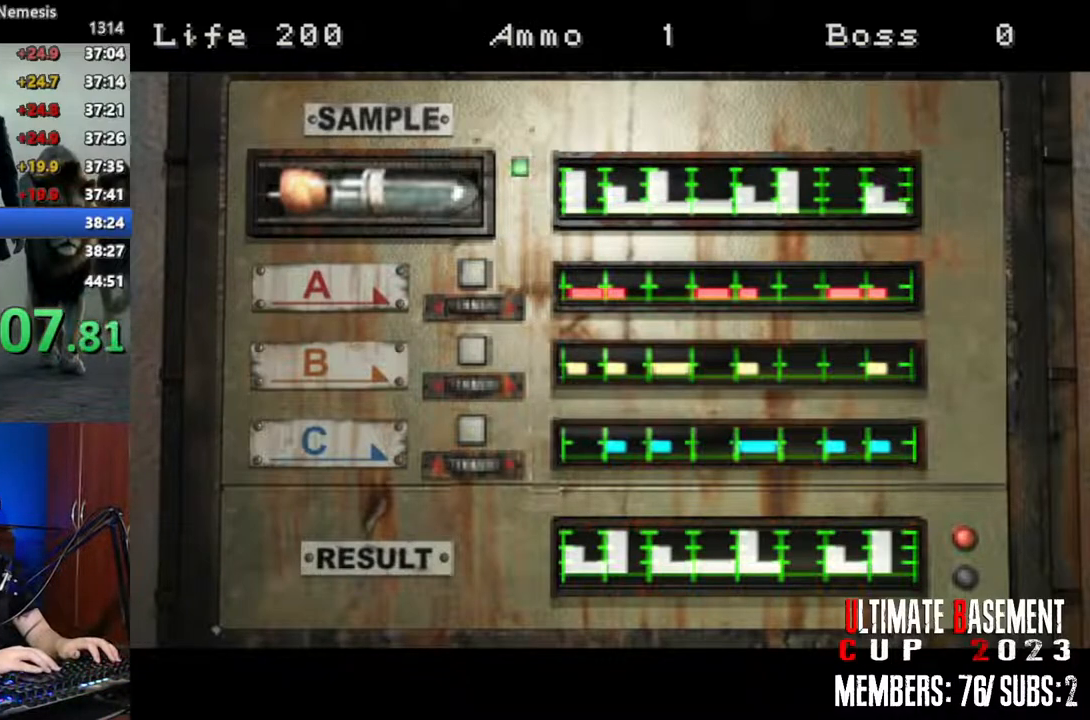
{"keys": ["q", "shift"], "events": []}
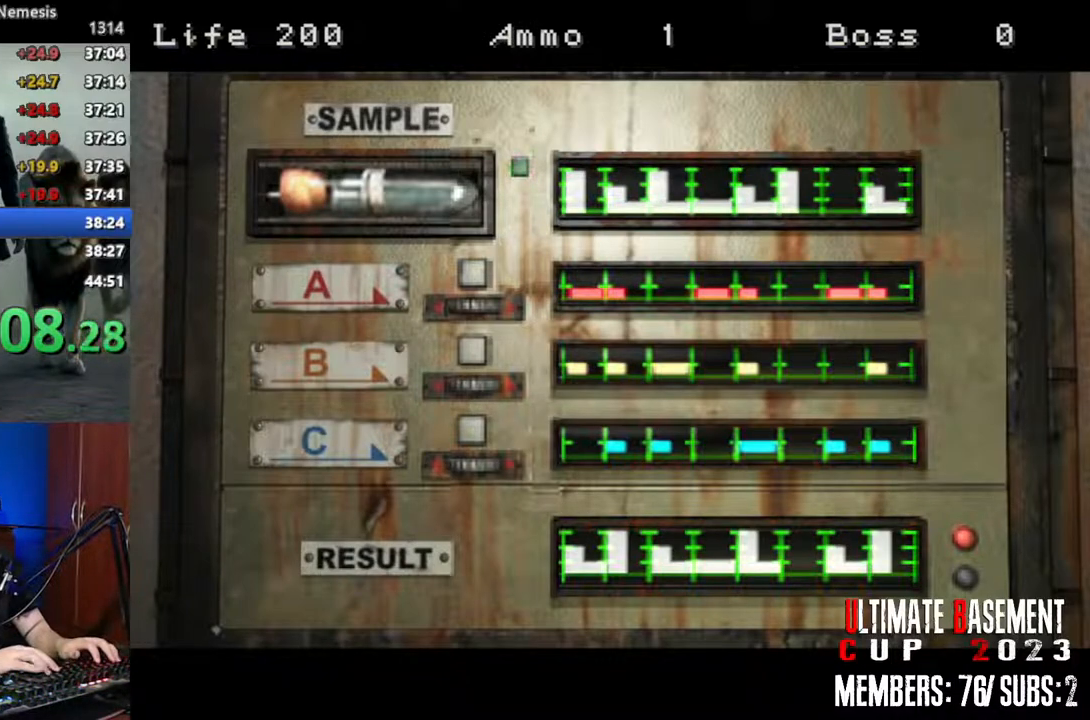
{"keys": ["shift"], "events": [[450, "q", "up"]]}
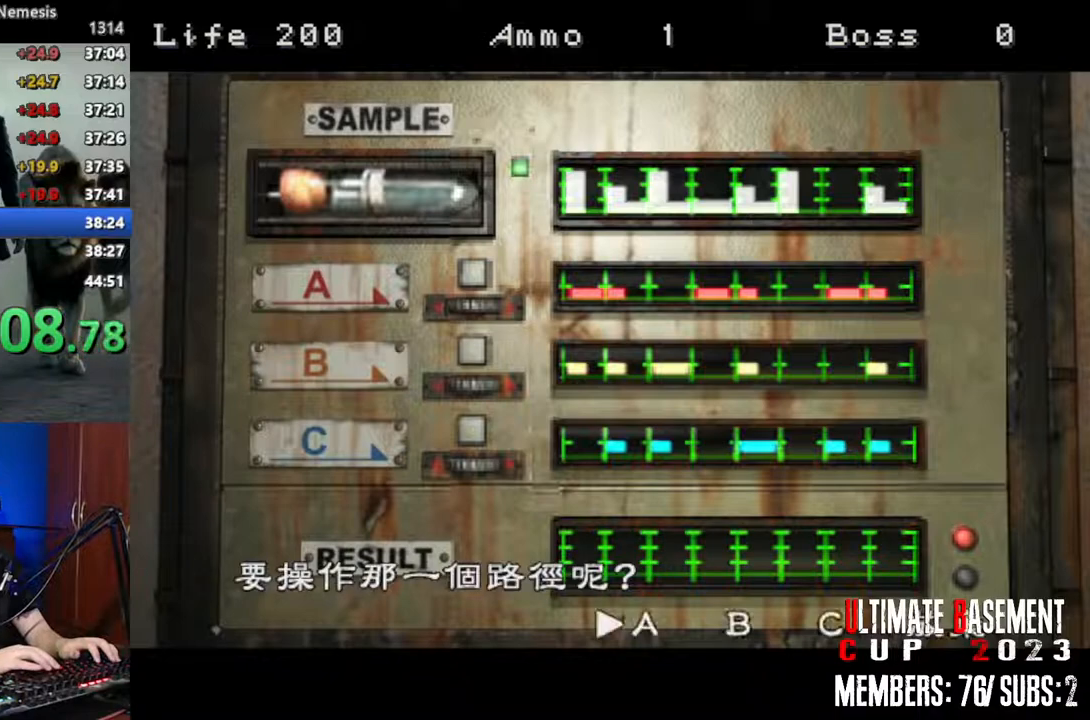
{"keys": ["shift"], "events": []}
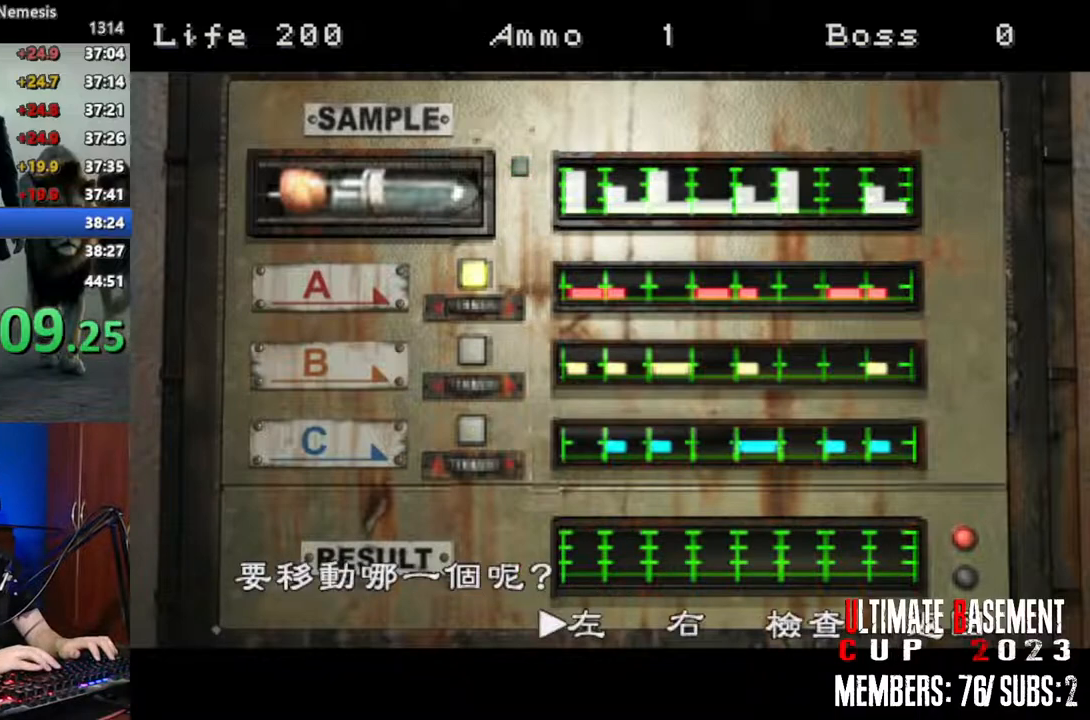
{"keys": ["shift"], "events": [[100, "d", "down"], [200, "d", "up"]]}
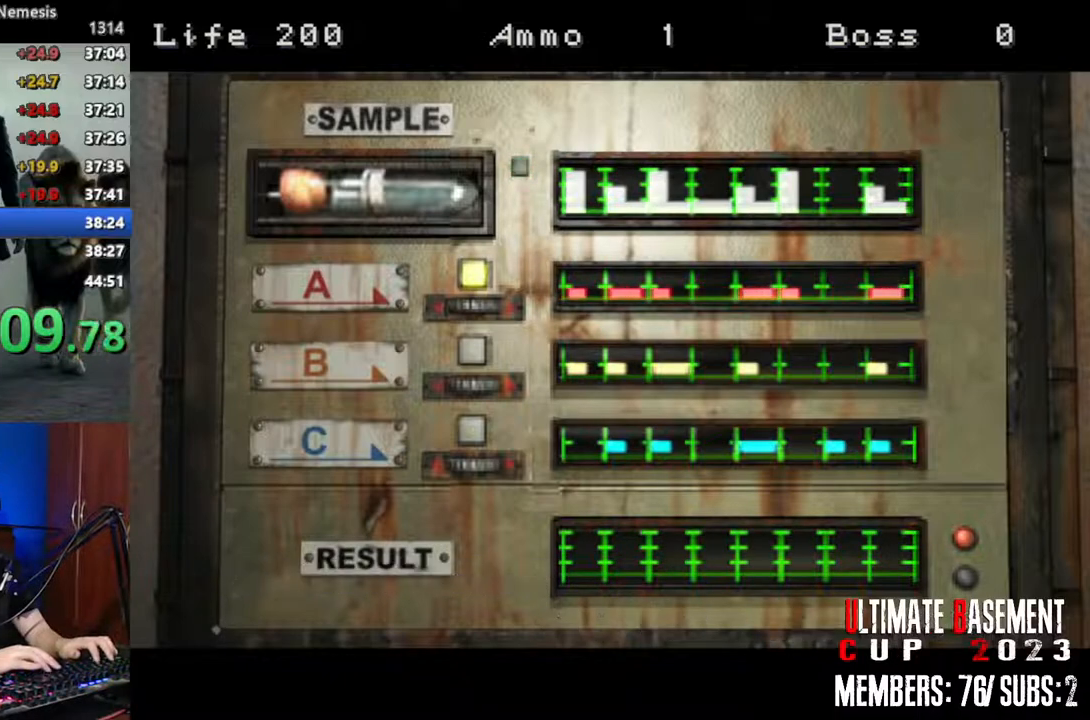
{"keys": ["d", "shift"], "events": [[483, "d", "down"]]}
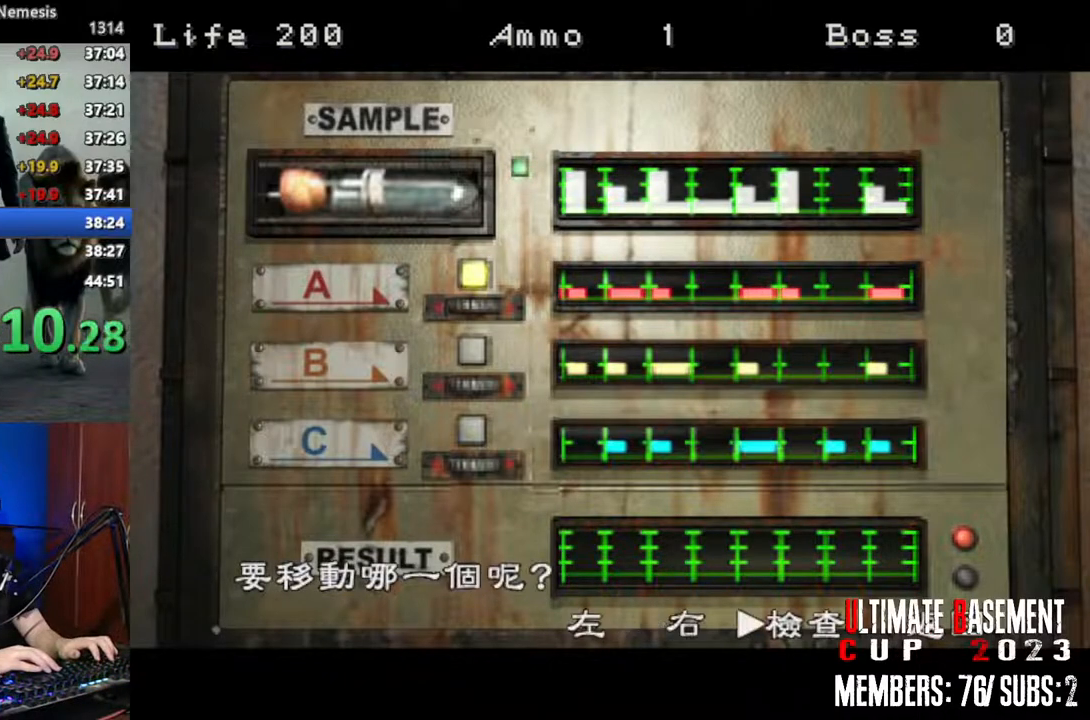
{"keys": ["shift"], "events": [[33, "d", "up"], [183, "d", "down"], [266, "d", "up"]]}
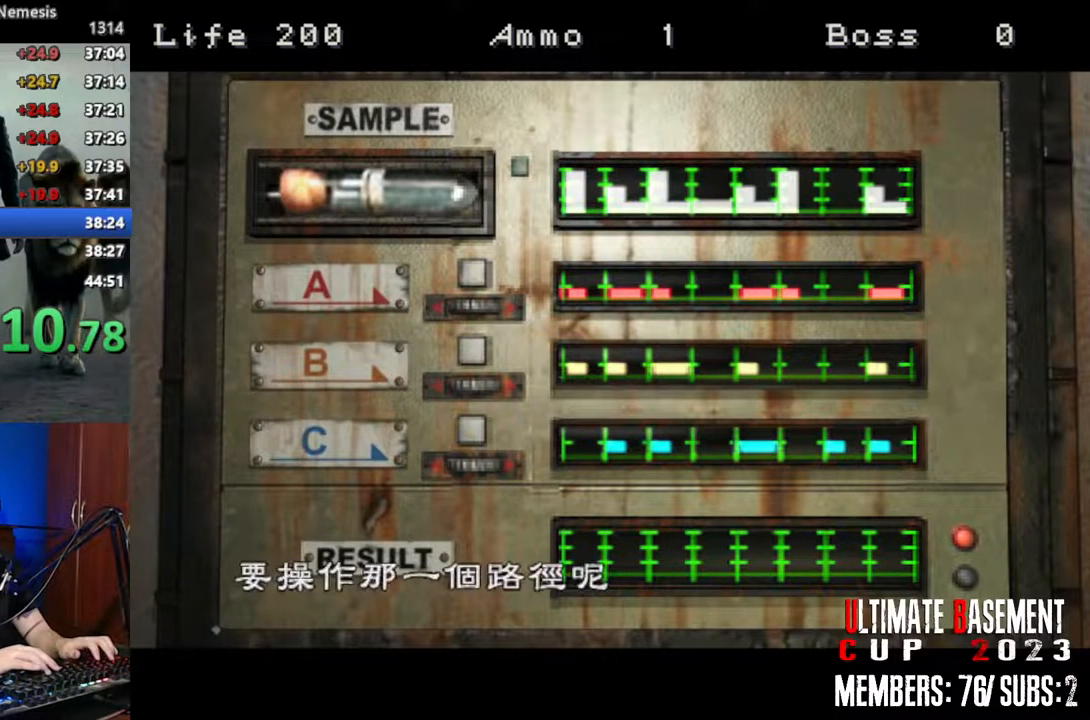
{"keys": ["shift"], "events": [[183, "d", "down"], [333, "d", "up"]]}
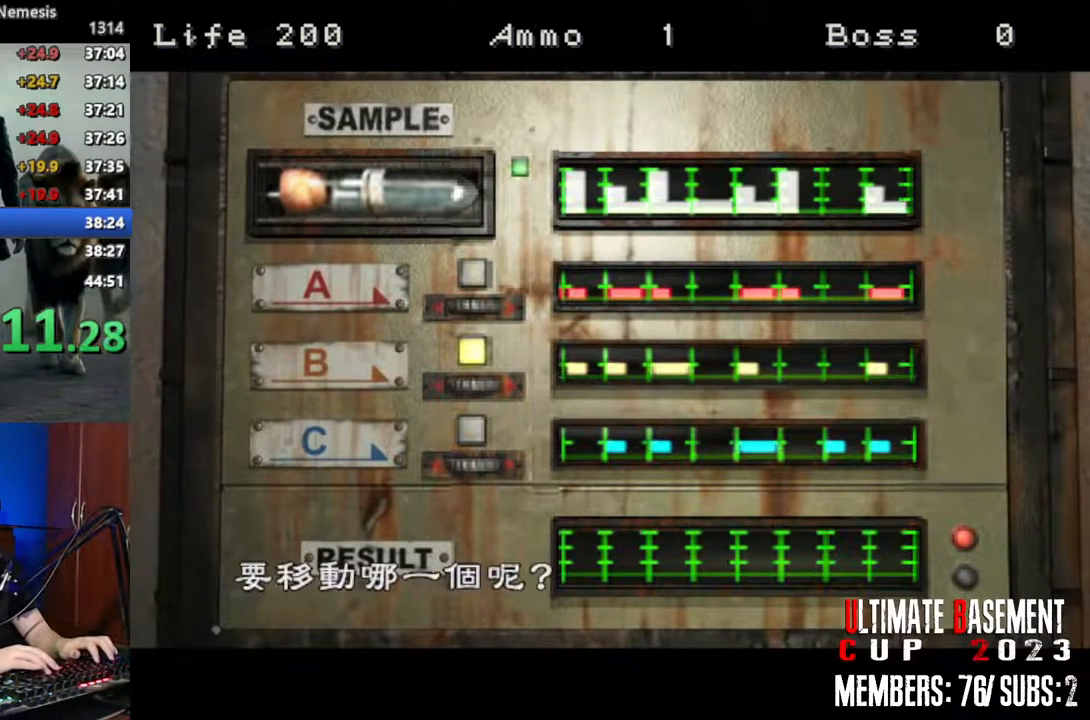
{"keys": ["shift"], "events": [[166, "d", "down"], [300, "d", "up"]]}
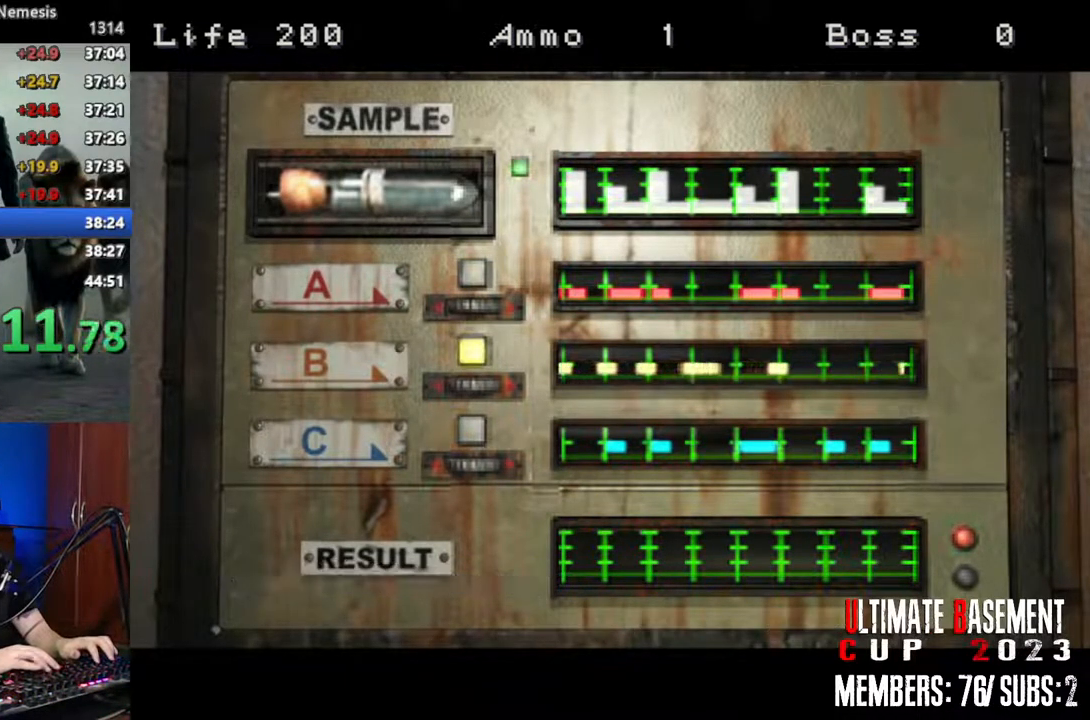
{"keys": ["shift"], "events": []}
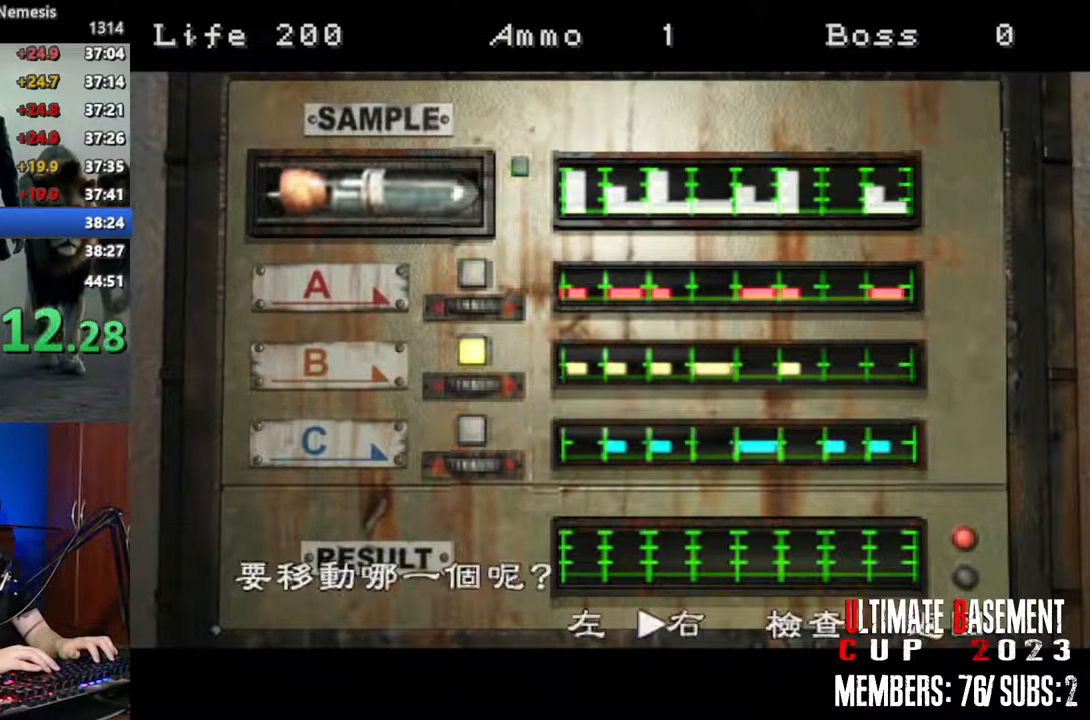
{"keys": ["shift"], "events": [[150, "d", "down"], [200, "d", "up"], [283, "d", "down"], [433, "d", "up"]]}
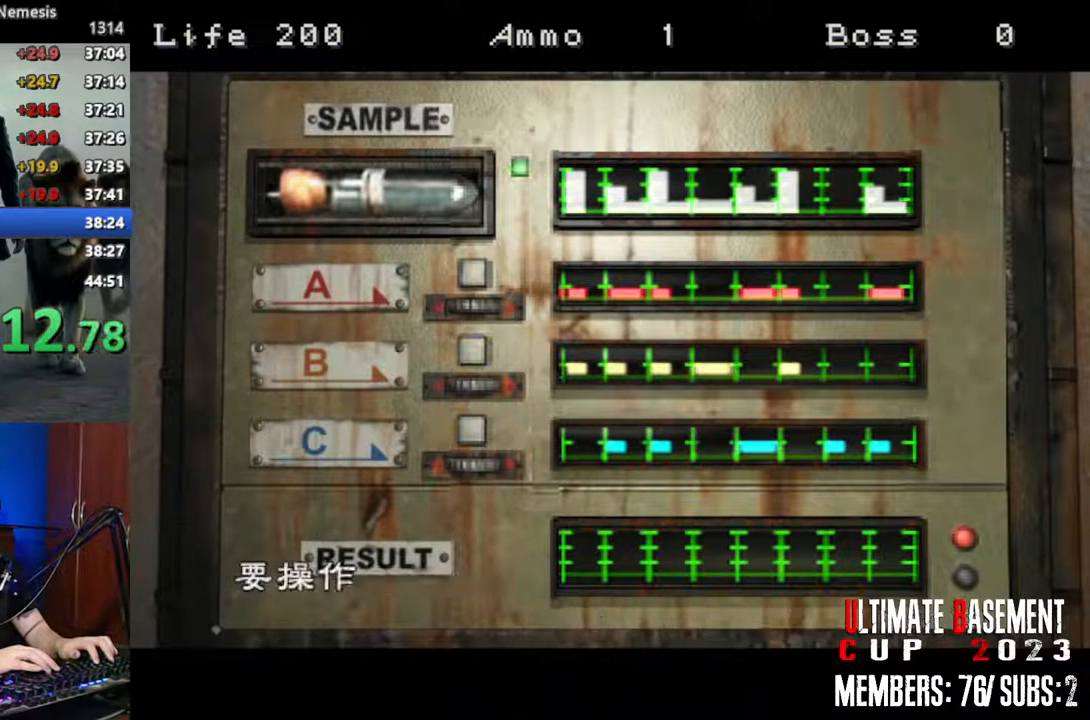
{"keys": ["d", "shift"], "events": [[300, "d", "down"], [400, "d", "up"], [483, "d", "down"]]}
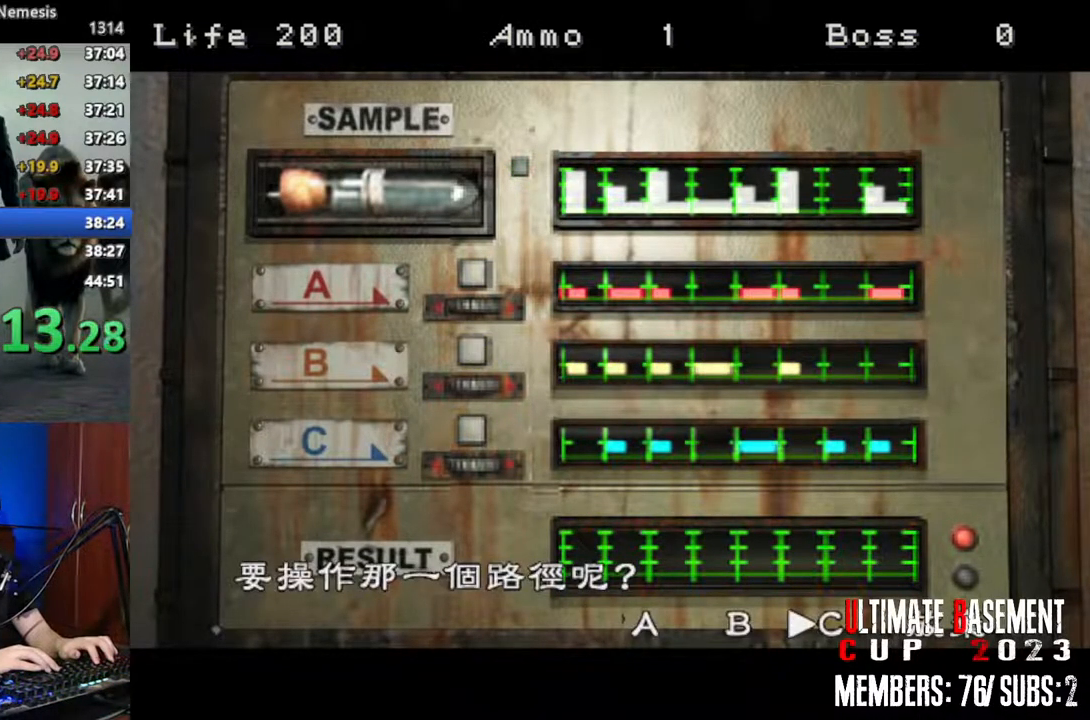
{"keys": ["shift"], "events": [[83, "d", "up"], [266, "q", "down"], [316, "q", "up"], [416, "q", "down"], [450, "q", "up"]]}
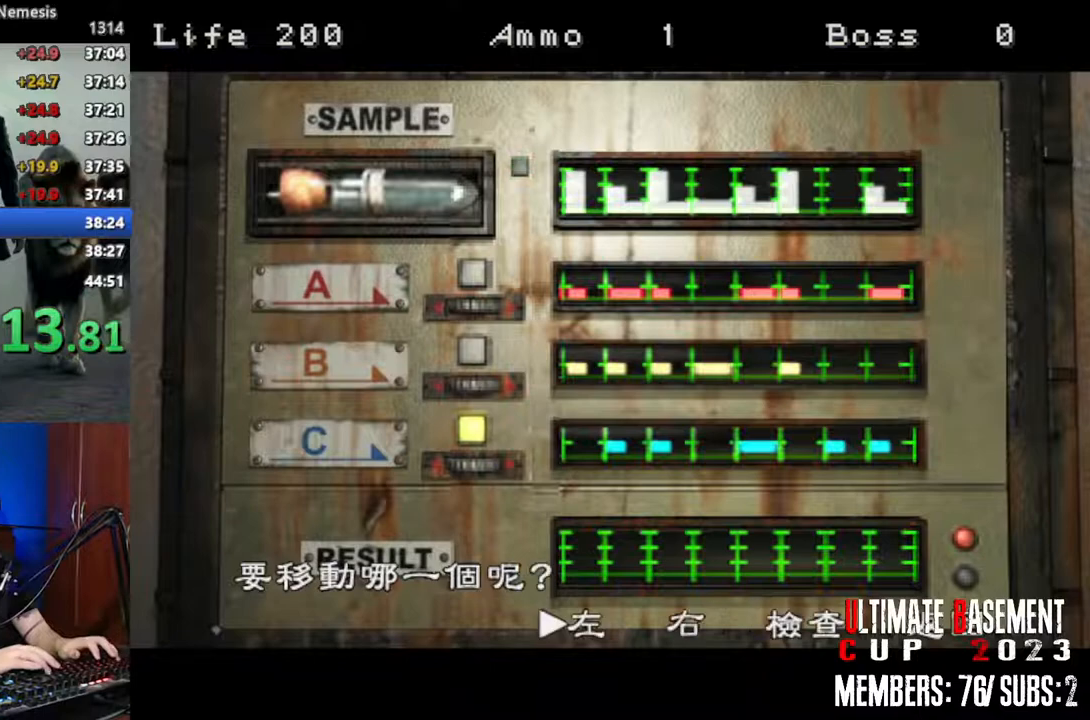
{"keys": ["shift"], "events": [[50, "q", "down"], [100, "q", "up"]]}
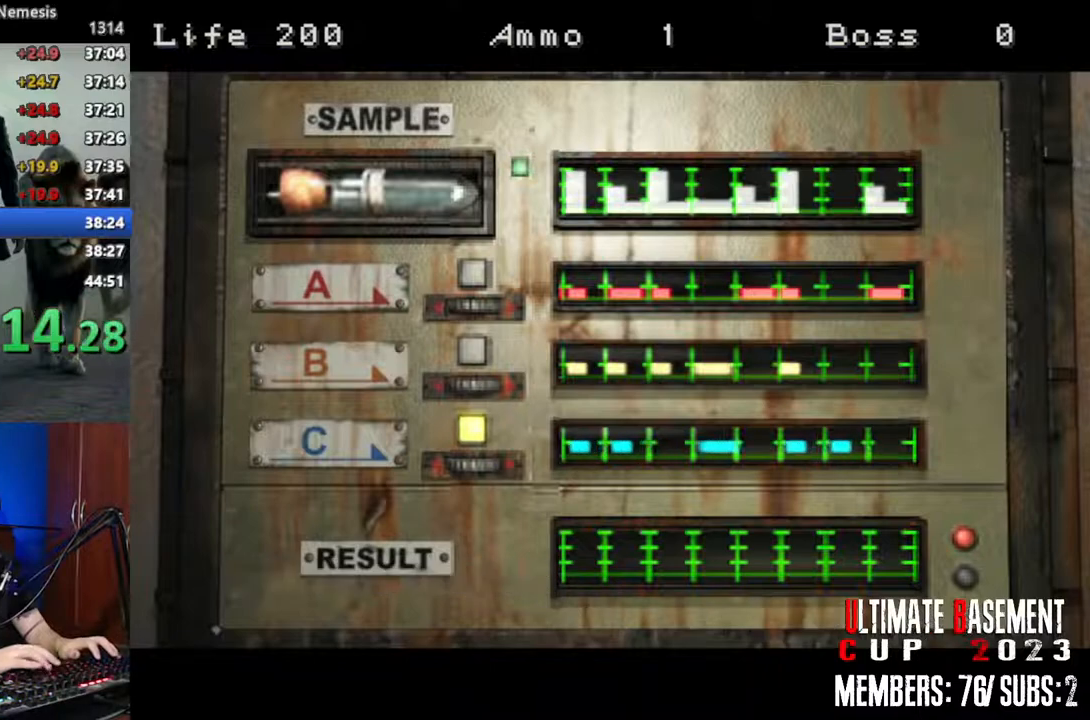
{"keys": ["shift"], "events": [[116, "q", "down"], [483, "q", "up"]]}
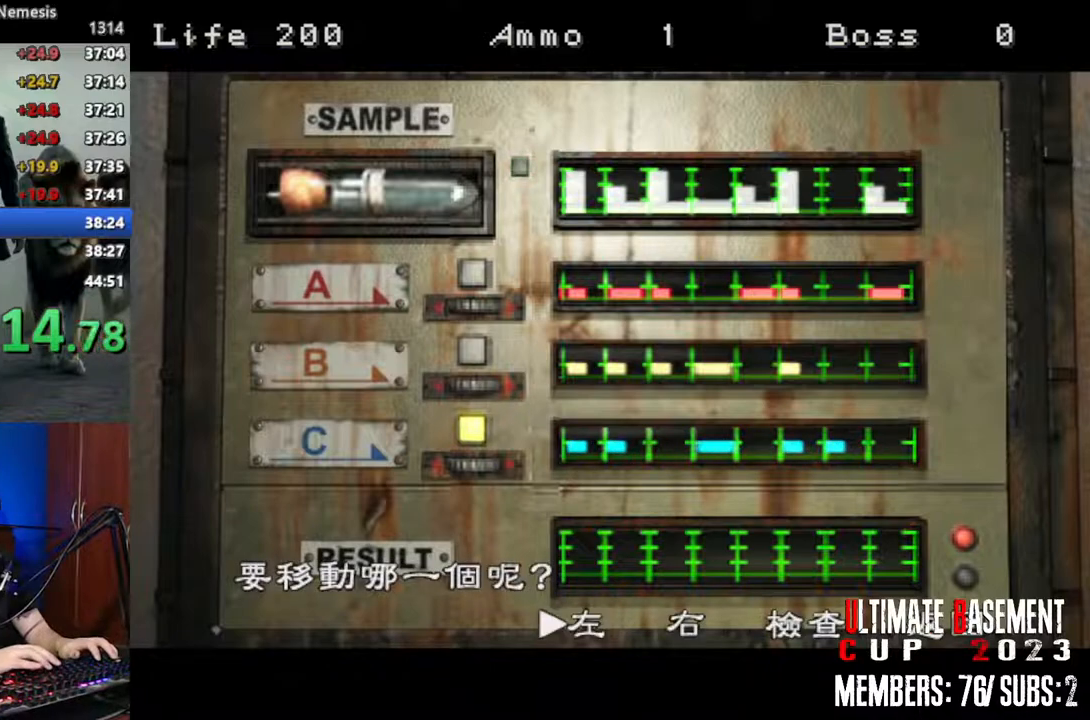
{"keys": ["shift"], "events": [[316, "q", "down"], [416, "q", "up"]]}
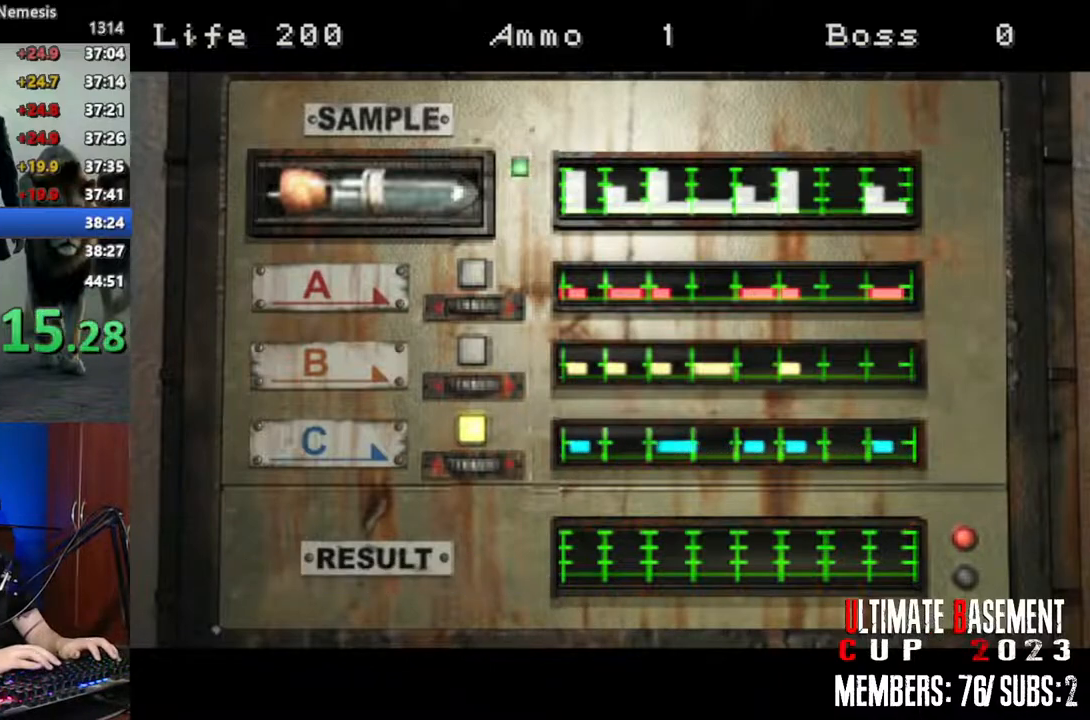
{"keys": ["shift"], "events": [[50, "q", "down"], [150, "q", "up"]]}
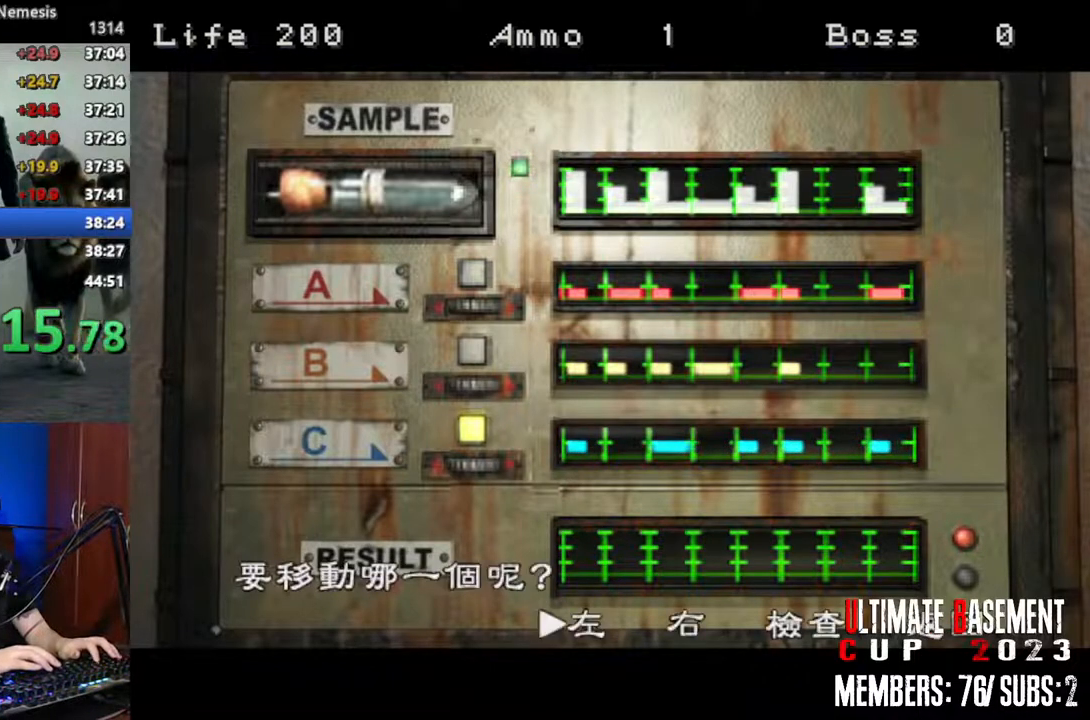
{"keys": ["shift"], "events": [[66, "d", "down"], [166, "d", "up"], [250, "d", "down"], [350, "d", "up"]]}
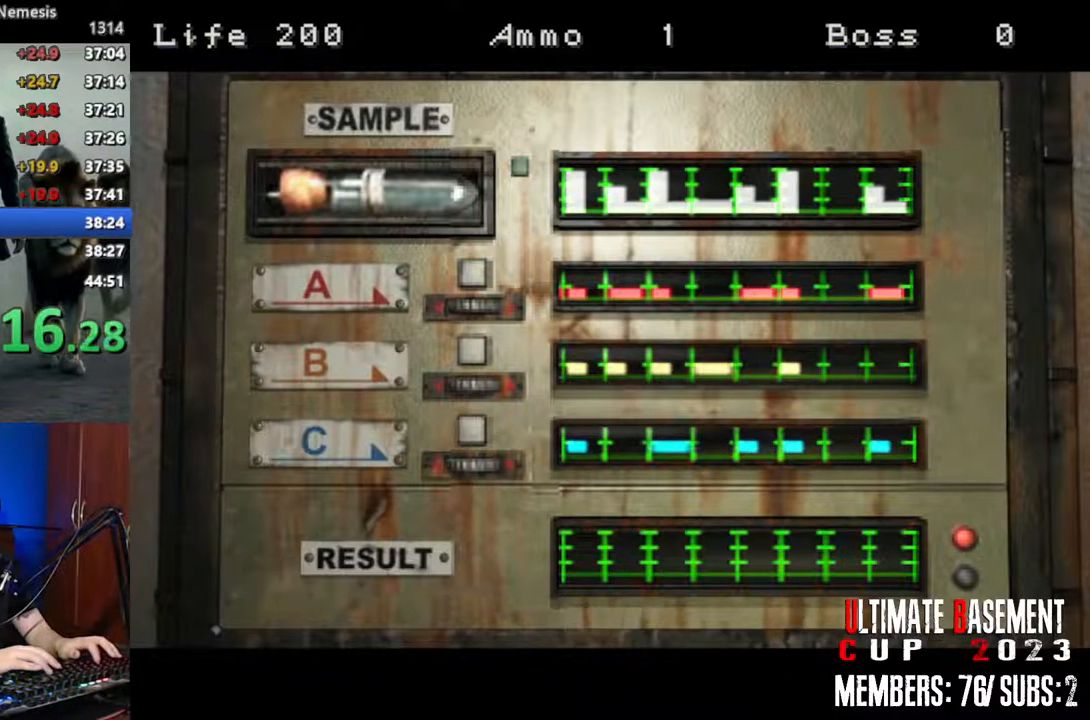
{"keys": [], "events": [[366, "shift", "up"]]}